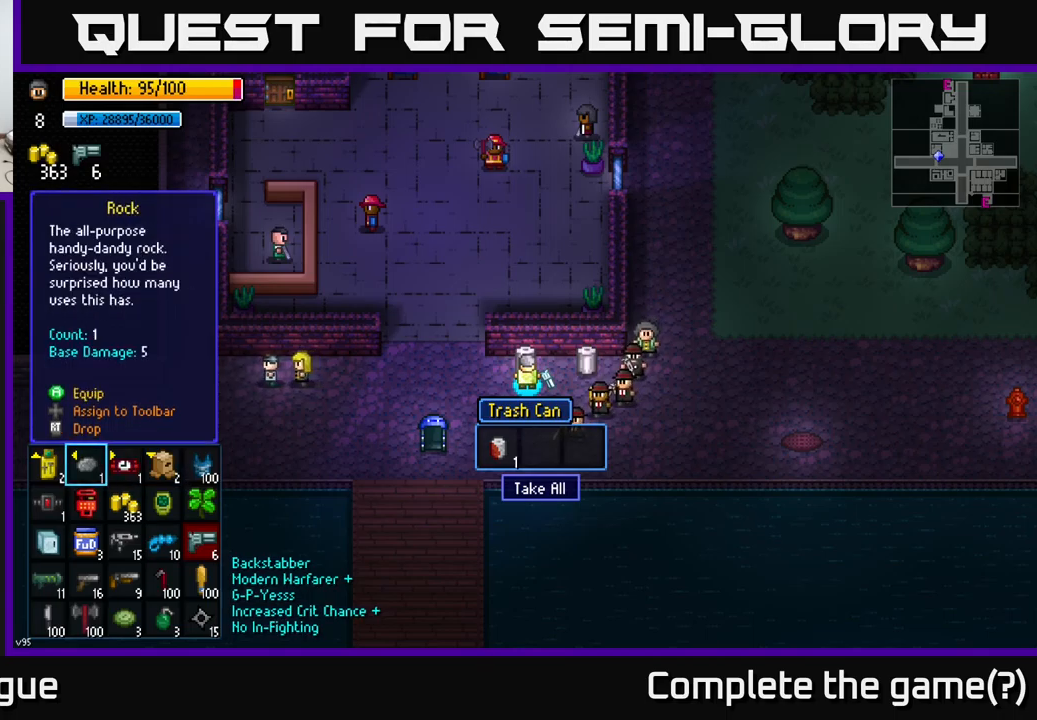
Gameplay with a controller (Xbox layout); each line is a JSON object with the inputs held at the frame after it. "events" lists button and stick changes between this image and that frame as [ms after this image, input, new state], when the widget could be followed in between.
{"buttons": [], "left_stick": "center", "right_stick": "center", "events": [[33, "left_stick", "down"], [216, "left_stick", "center"], [316, "left_stick", "down"], [466, "left_stick", "center"]]}
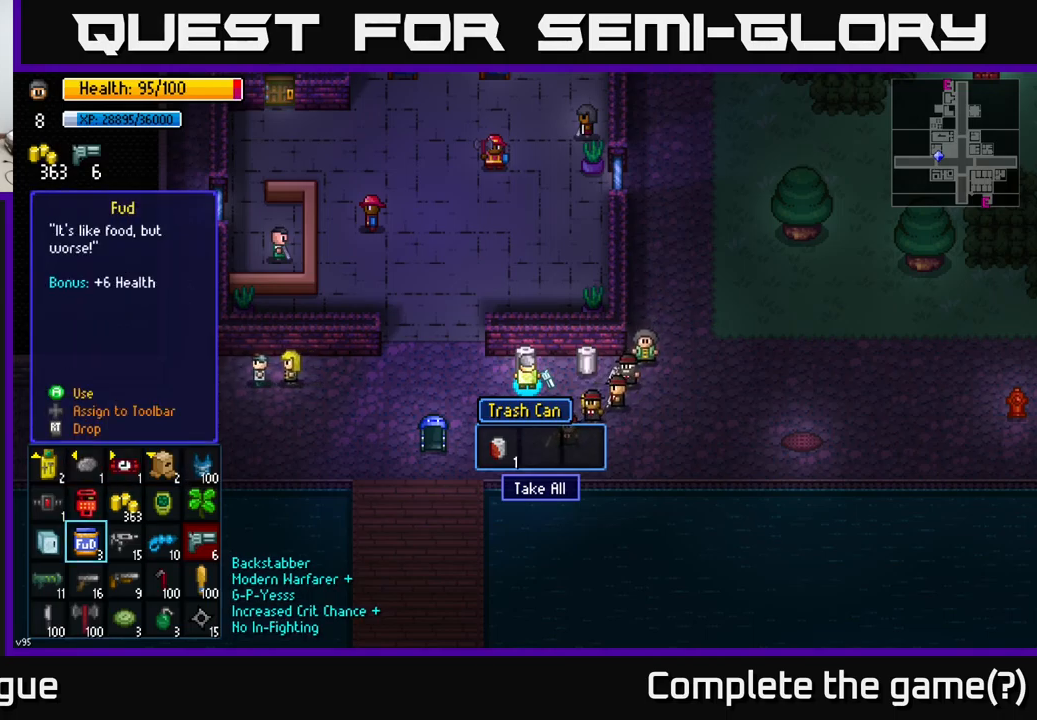
{"buttons": [], "left_stick": "center", "right_stick": "center", "events": [[400, "A", "down"], [483, "A", "up"]]}
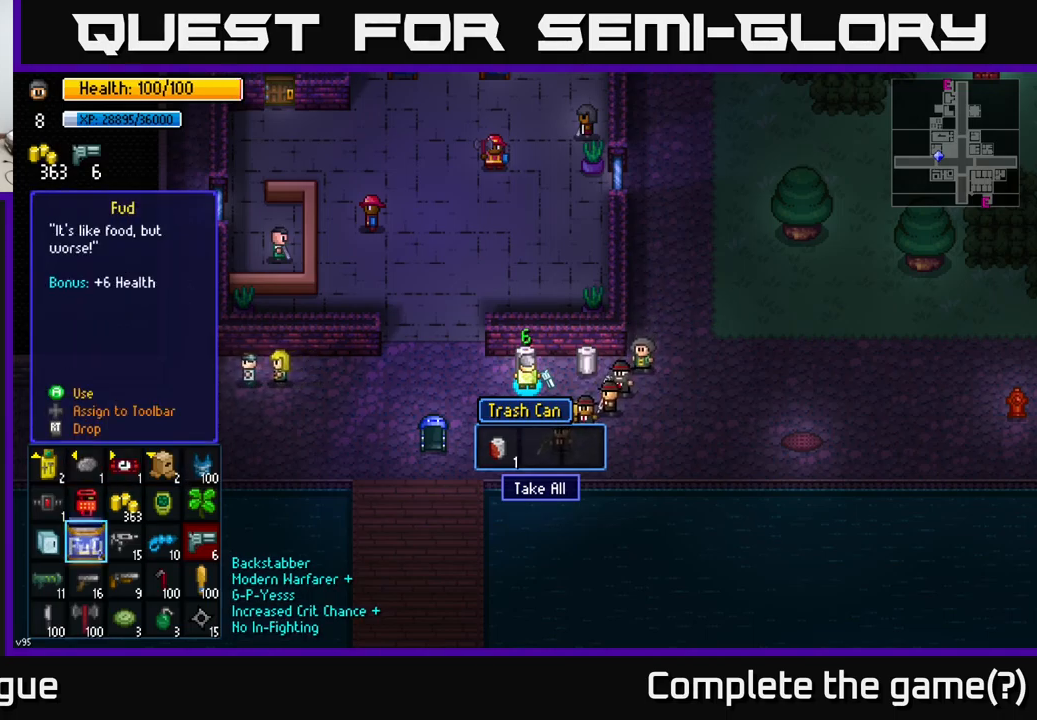
{"buttons": [], "left_stick": "center", "right_stick": "center", "events": [[400, "R2", "down"], [483, "R2", "up"]]}
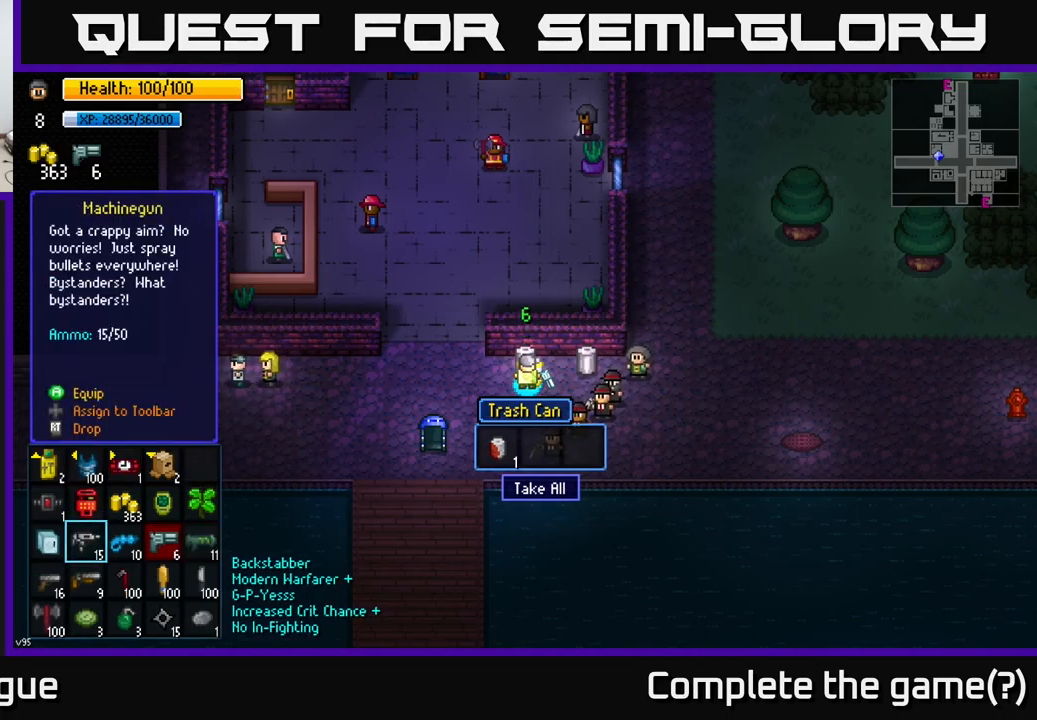
{"buttons": [], "left_stick": "center", "right_stick": "center", "events": []}
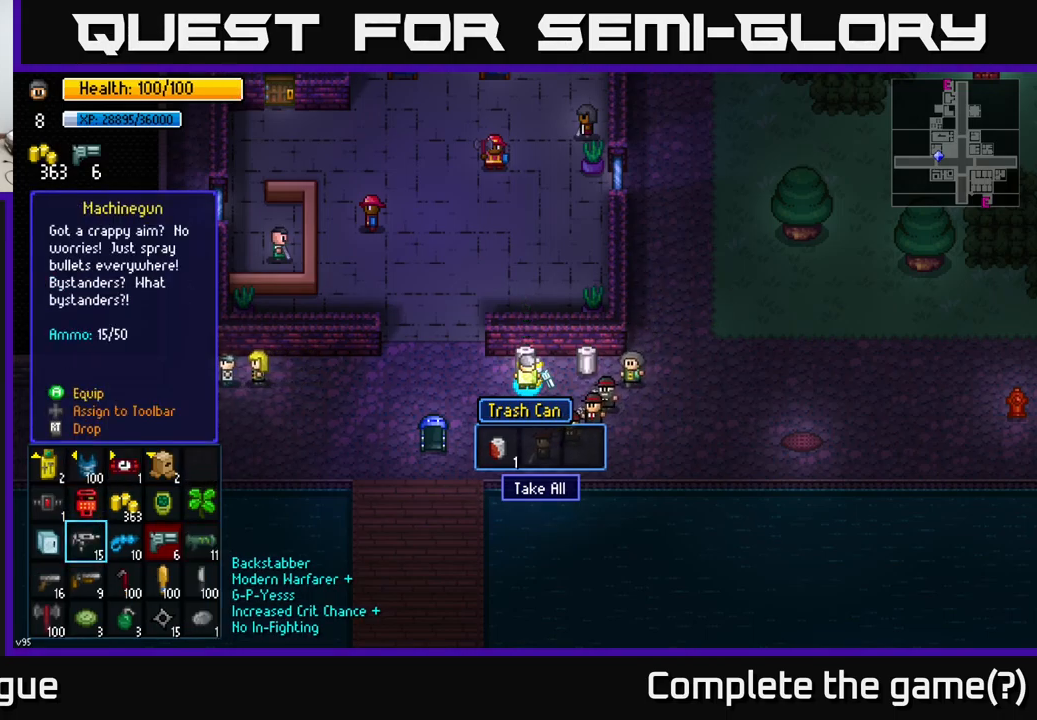
{"buttons": [], "left_stick": "center", "right_stick": "center", "events": [[233, "left_stick", "right"], [383, "left_stick", "center"]]}
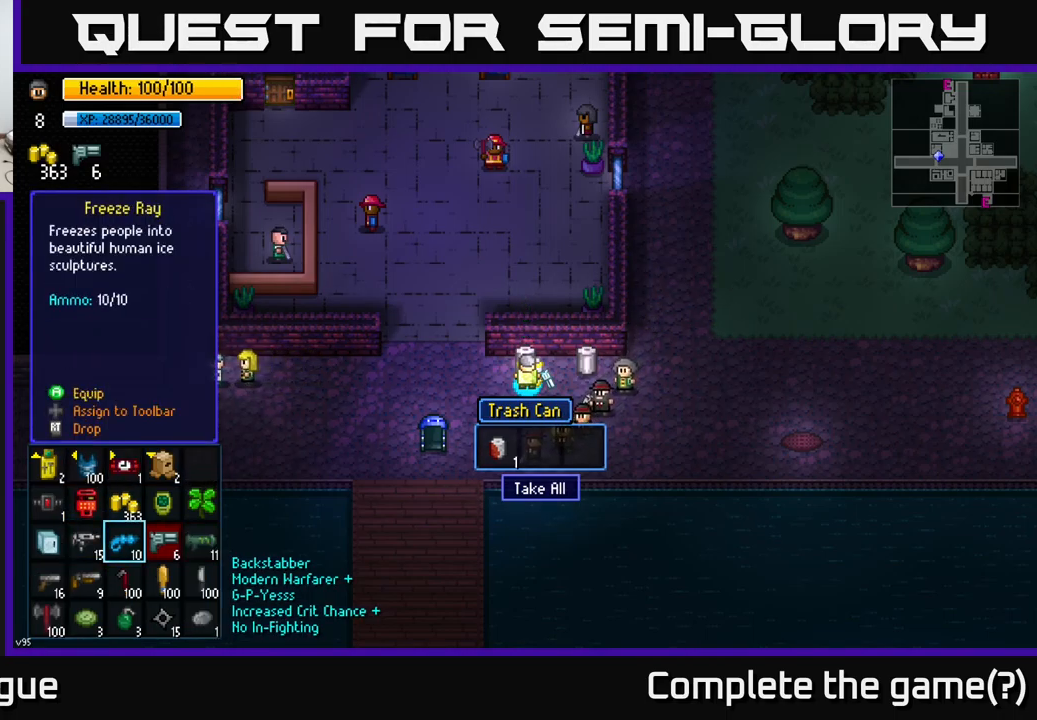
{"buttons": [], "left_stick": "center", "right_stick": "center", "events": [[16, "left_stick", "right"], [183, "left_stick", "center"], [266, "left_stick", "right"], [400, "left_stick", "center"]]}
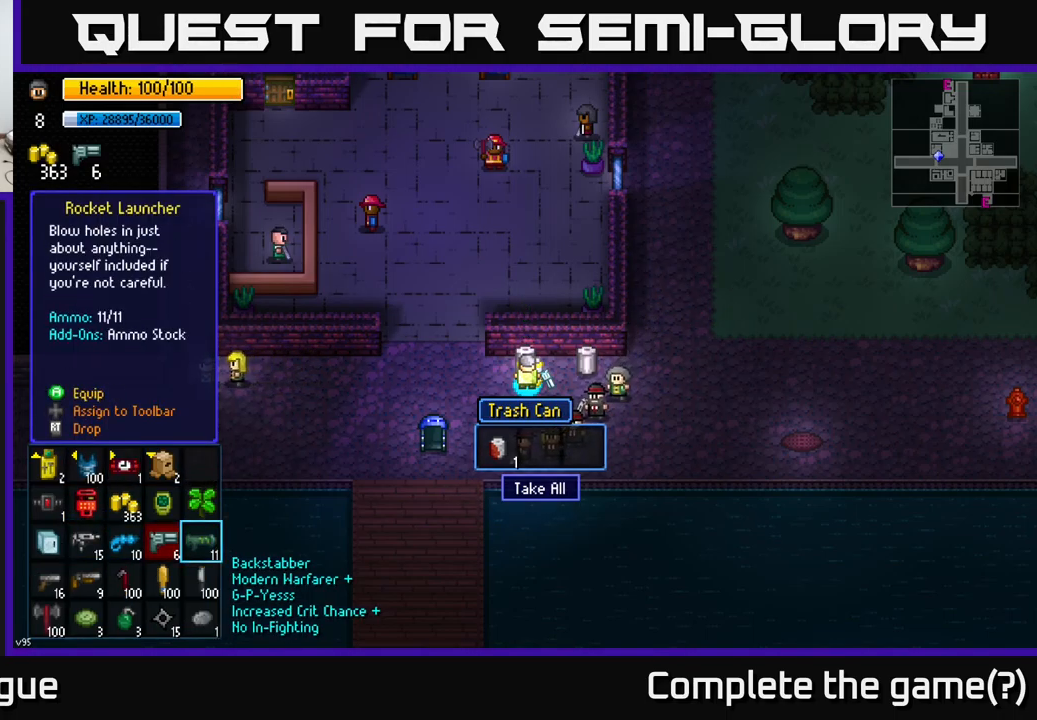
{"buttons": [], "left_stick": "center", "right_stick": "center", "events": [[33, "left_stick", "right"], [150, "left_stick", "center"], [366, "A", "down"], [433, "A", "up"]]}
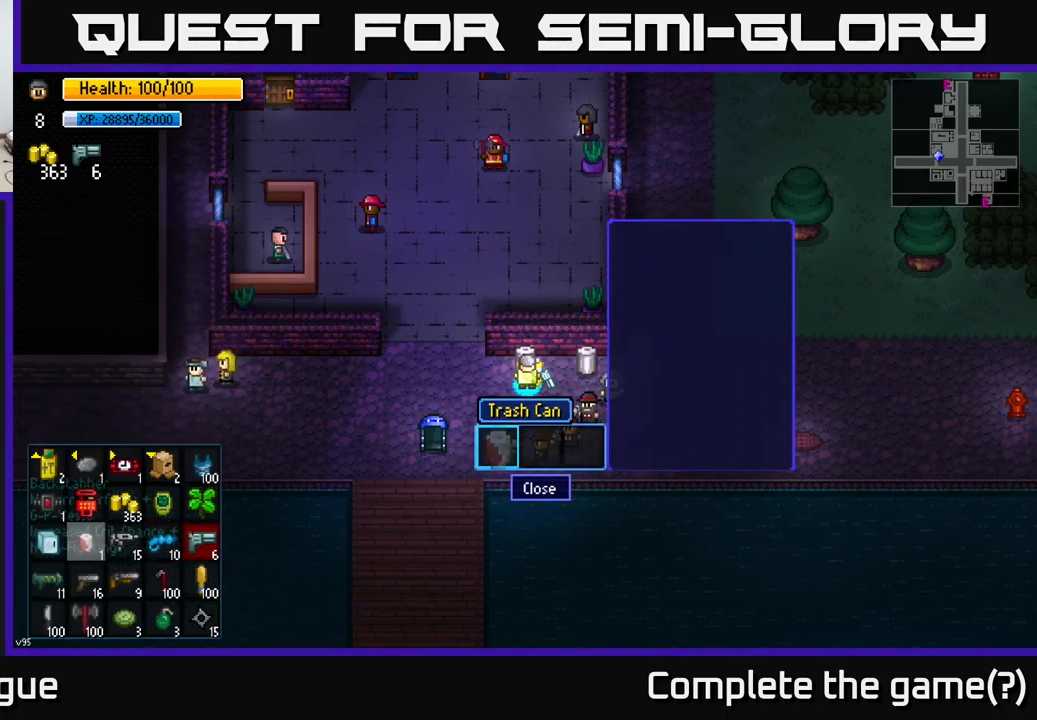
{"buttons": [], "left_stick": "up-right", "right_stick": "center", "events": [[116, "B", "down"], [166, "left_stick", "right"], [183, "B", "up"], [450, "left_stick", "up-right"]]}
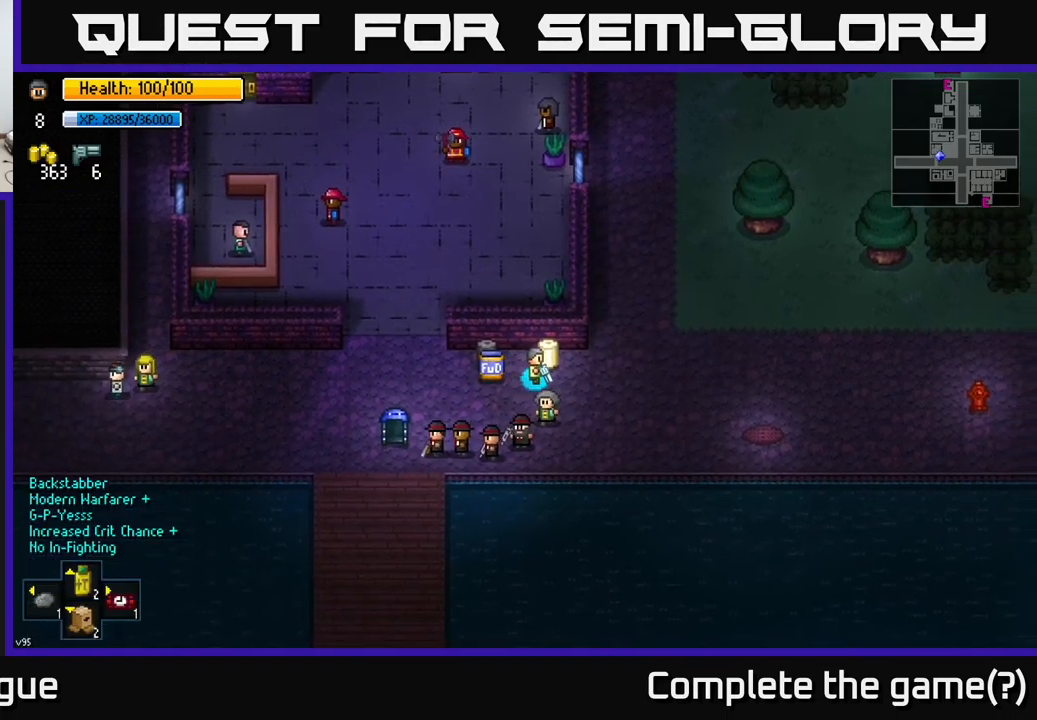
{"buttons": [], "left_stick": "center", "right_stick": "center", "events": [[83, "left_stick", "center"], [116, "A", "down"], [233, "A", "up"]]}
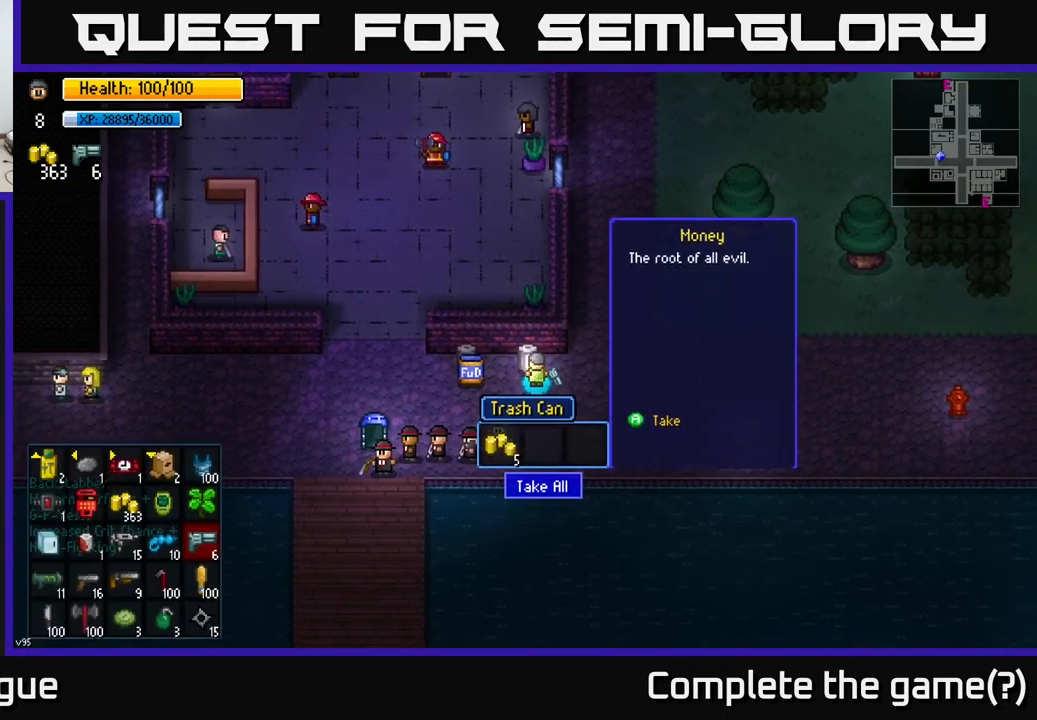
{"buttons": [], "left_stick": "down-left", "right_stick": "center", "events": [[66, "A", "down"], [133, "A", "up"], [283, "left_stick", "down-left"]]}
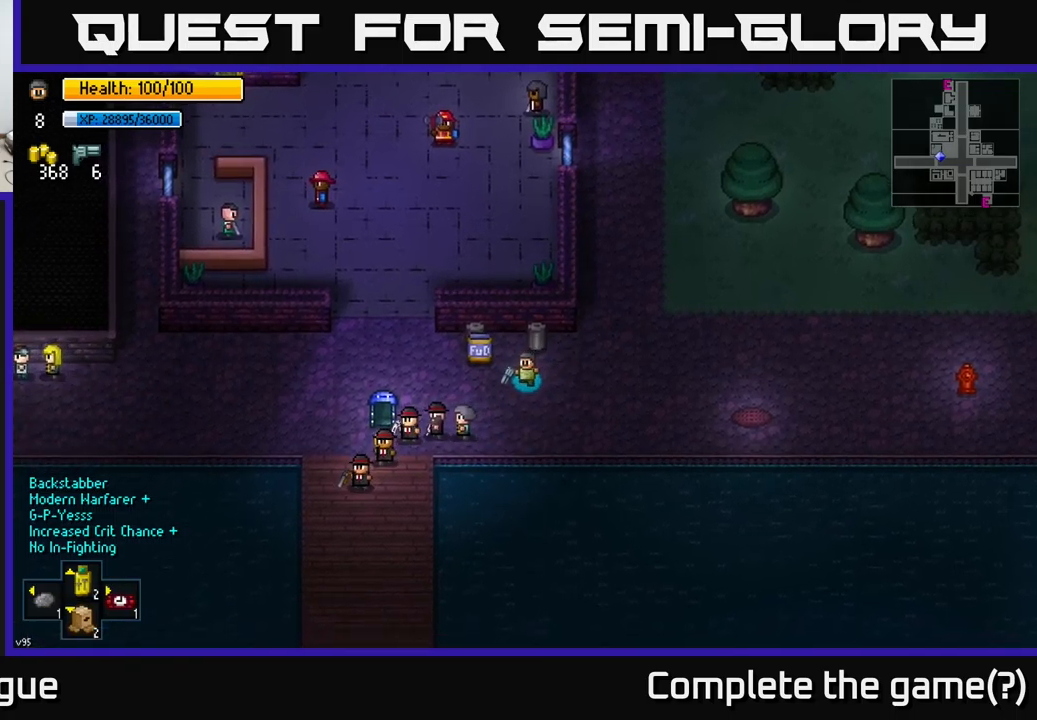
{"buttons": [], "left_stick": "center", "right_stick": "down-left", "events": [[33, "left_stick", "left"], [100, "right_stick", "down-left"], [250, "left_stick", "center"]]}
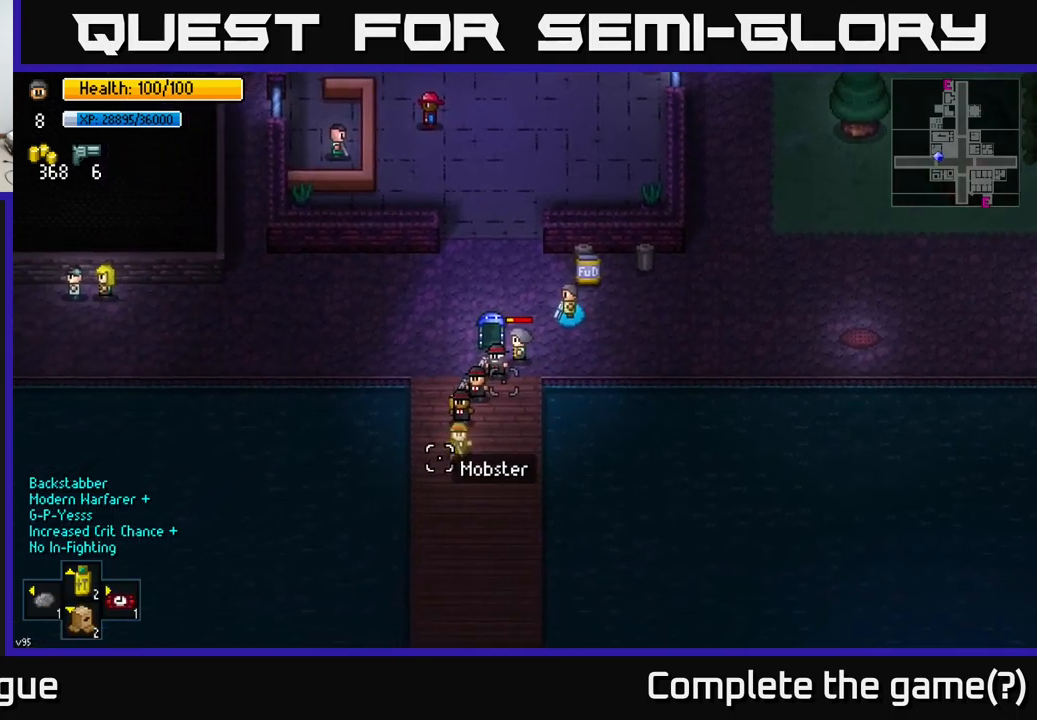
{"buttons": [], "left_stick": "center", "right_stick": "down-left", "events": []}
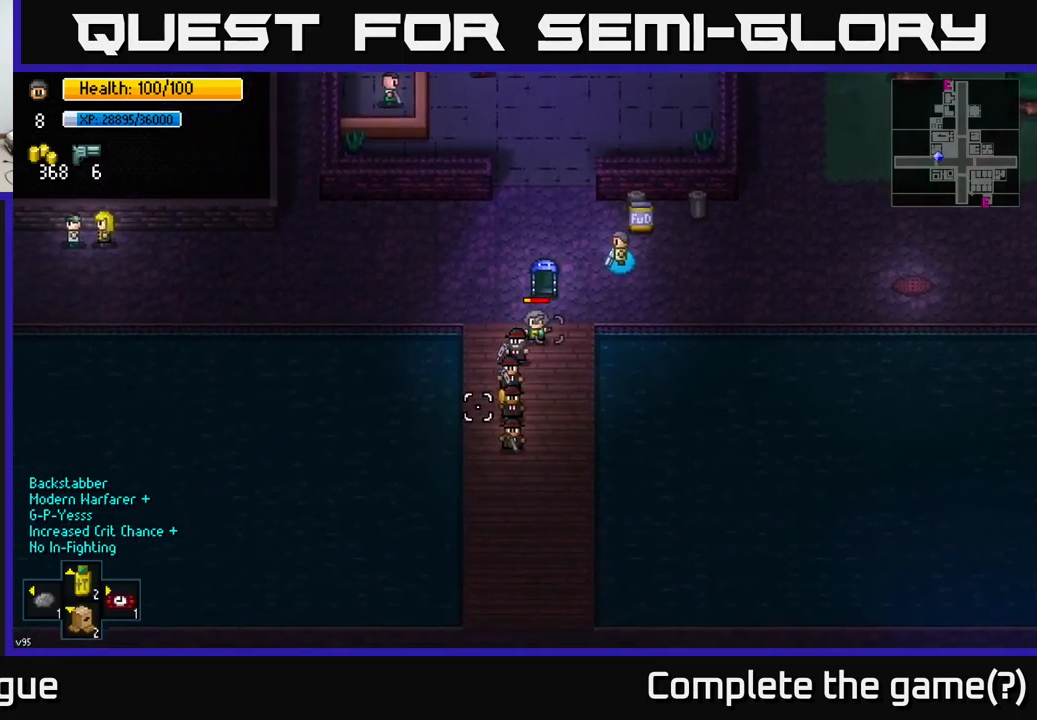
{"buttons": [], "left_stick": "center", "right_stick": "down-left", "events": []}
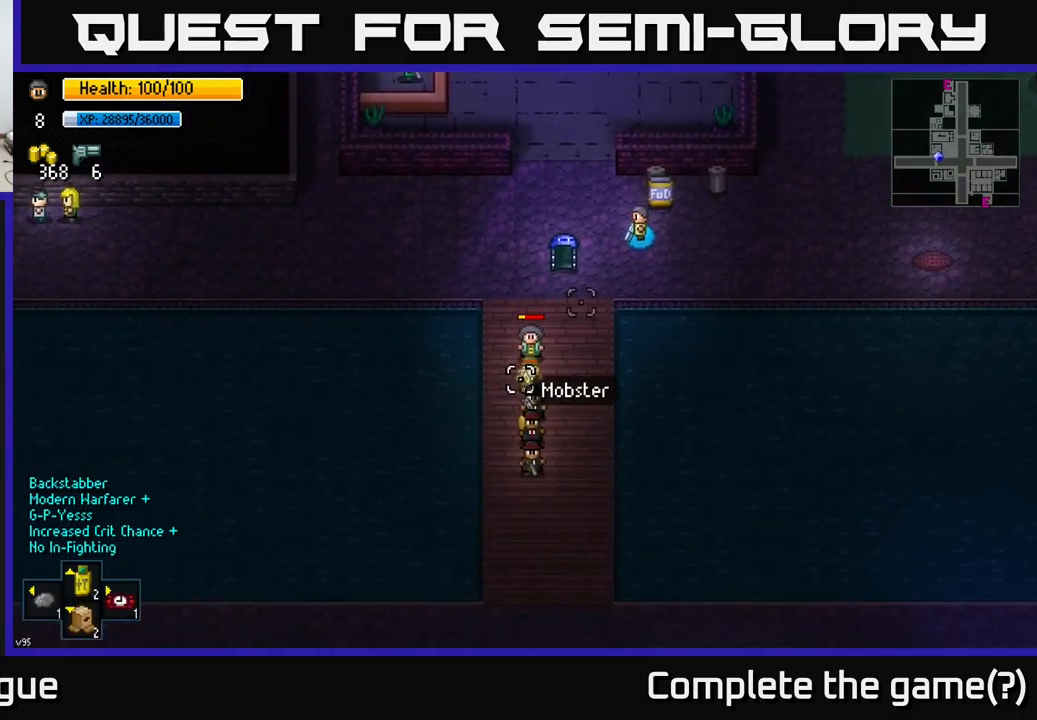
{"buttons": [], "left_stick": "center", "right_stick": "down-left", "events": []}
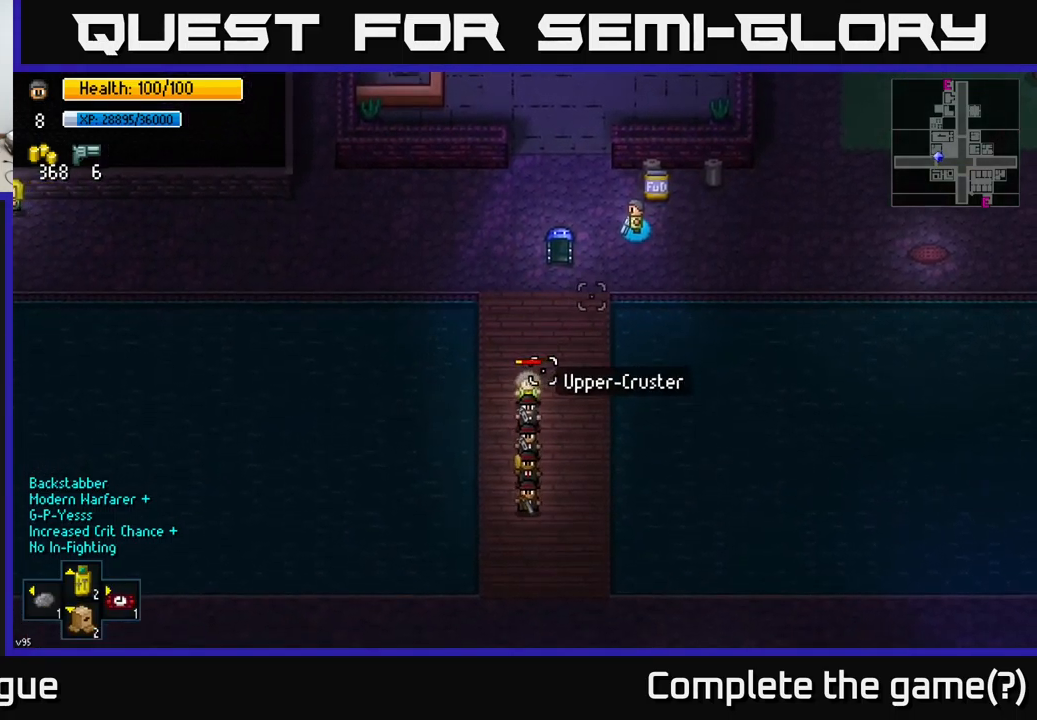
{"buttons": [], "left_stick": "down-left", "right_stick": "down-left", "events": [[467, "left_stick", "down-left"]]}
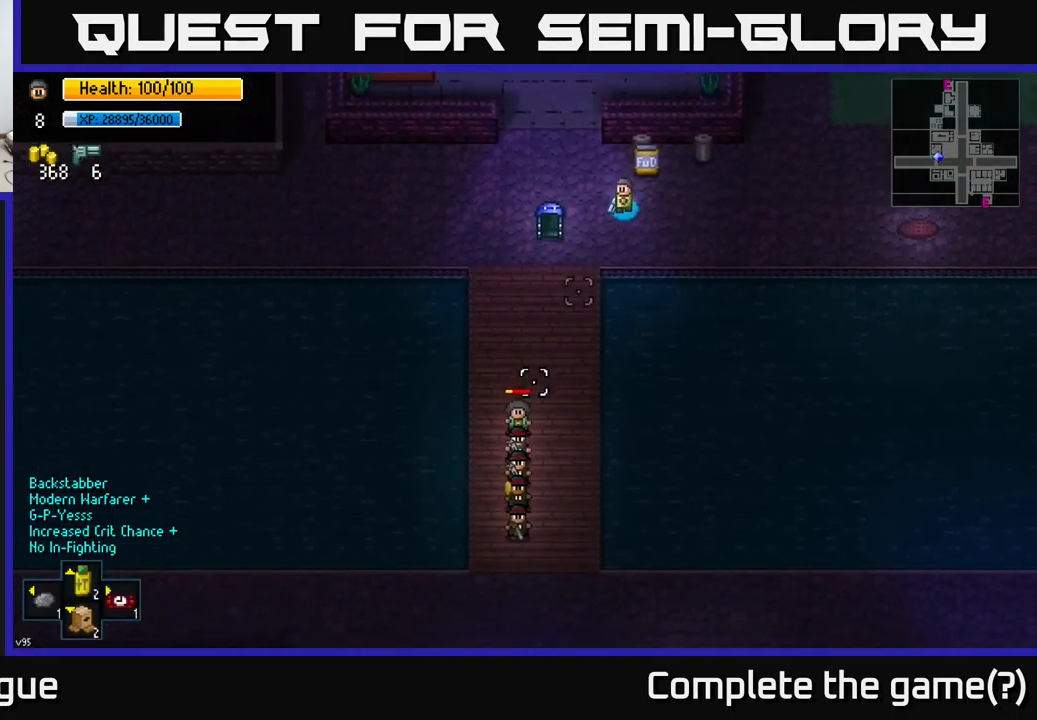
{"buttons": [], "left_stick": "down-left", "right_stick": "down", "events": [[50, "right_stick", "down"], [167, "left_stick", "down"], [450, "left_stick", "down-left"]]}
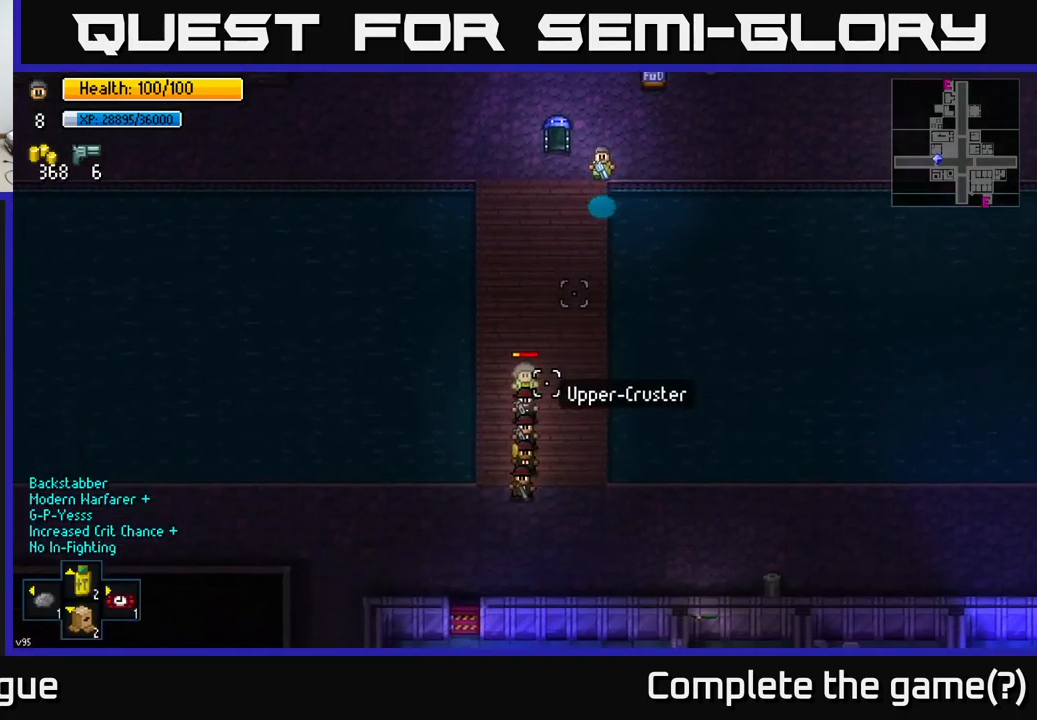
{"buttons": [], "left_stick": "left", "right_stick": "down", "events": [[283, "left_stick", "center"], [433, "left_stick", "left"]]}
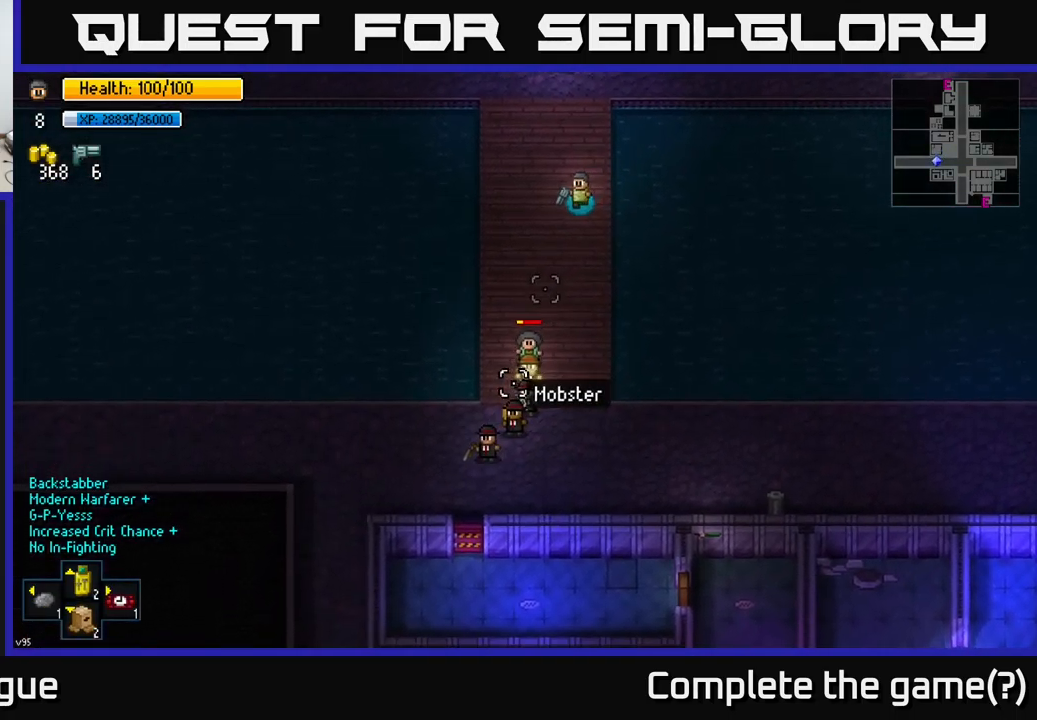
{"buttons": [], "left_stick": "center", "right_stick": "down", "events": [[83, "left_stick", "center"]]}
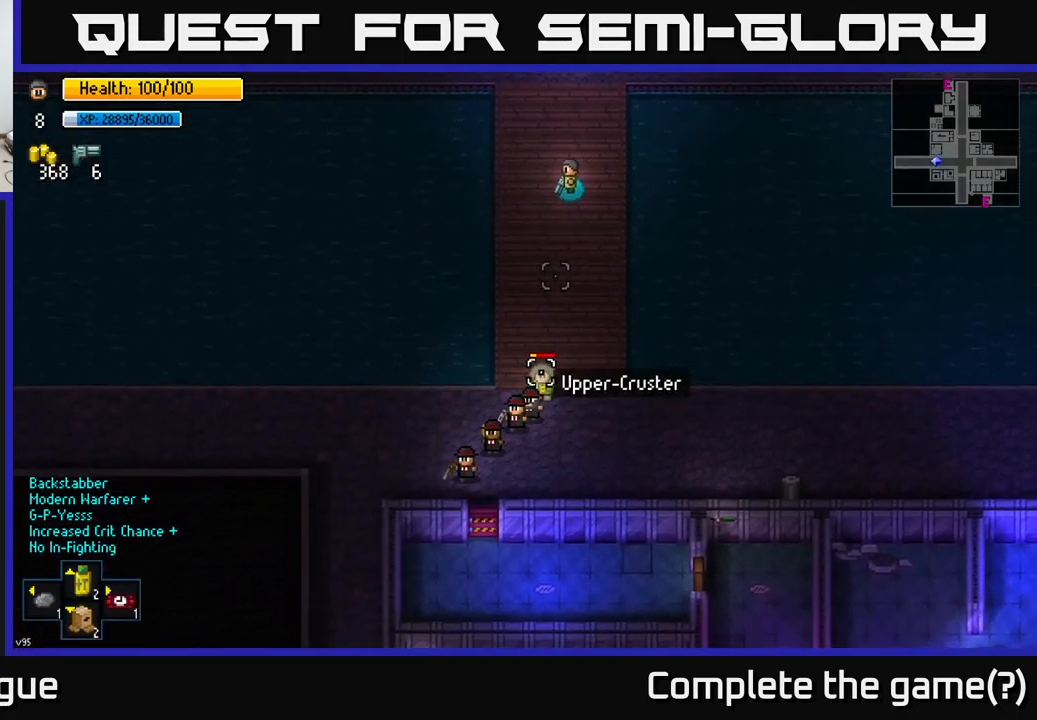
{"buttons": [], "left_stick": "up", "right_stick": "up-left", "events": [[400, "left_stick", "up"], [483, "right_stick", "up-left"]]}
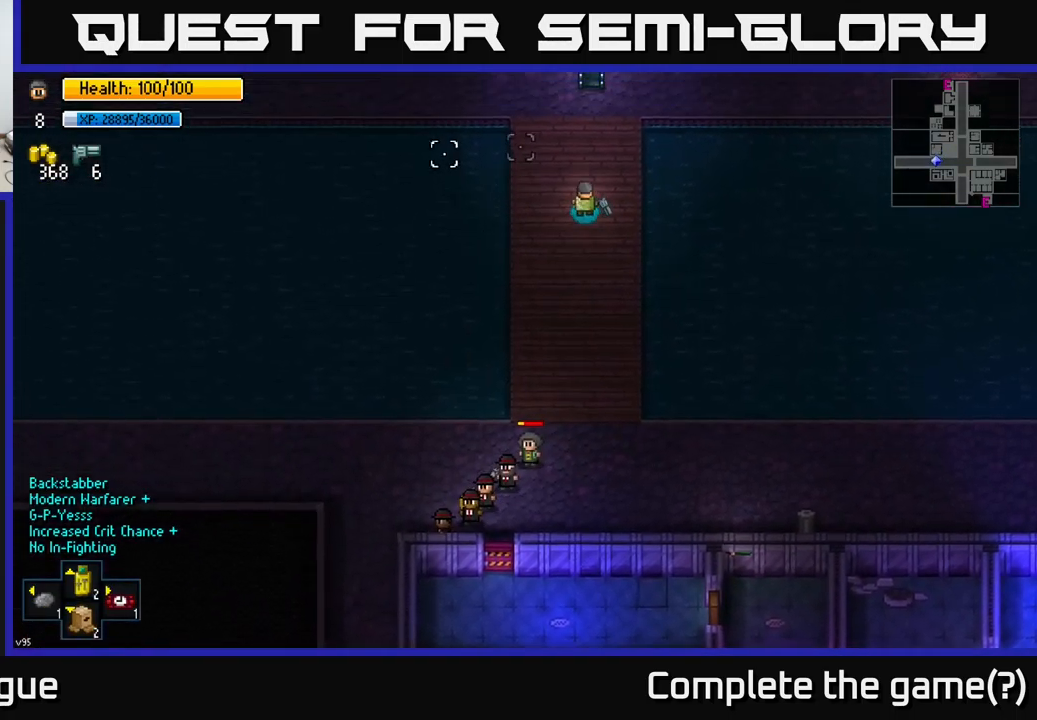
{"buttons": [], "left_stick": "up", "right_stick": "up", "events": [[67, "left_stick", "up-left"], [284, "right_stick", "up"], [300, "left_stick", "up"]]}
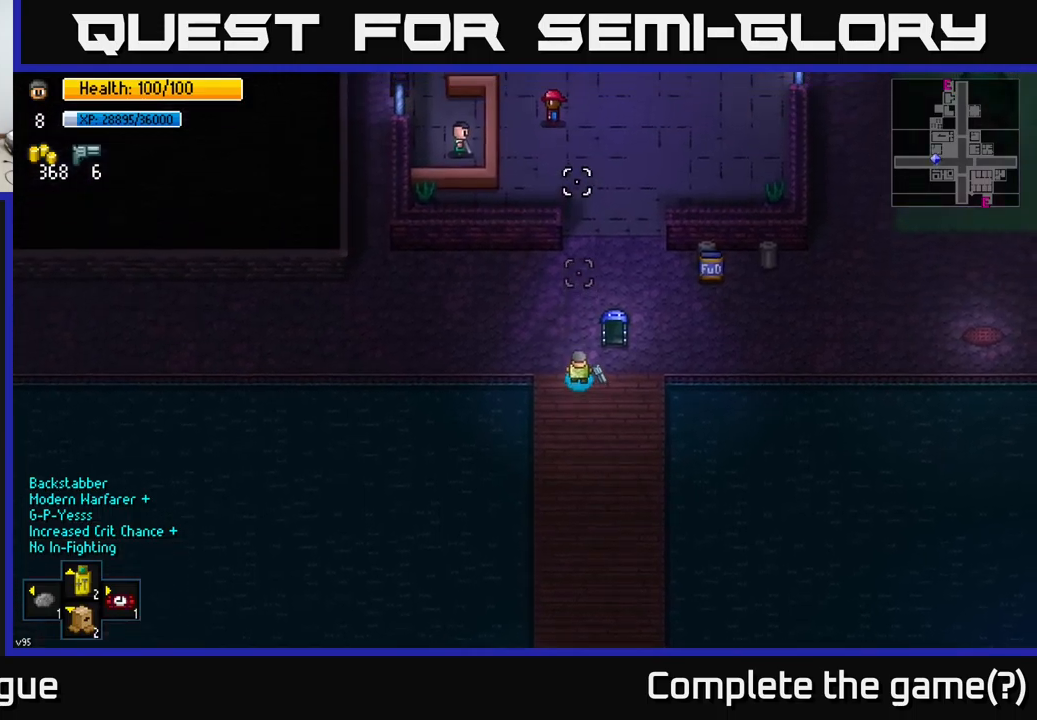
{"buttons": [], "left_stick": "up", "right_stick": "center", "events": [[167, "right_stick", "center"]]}
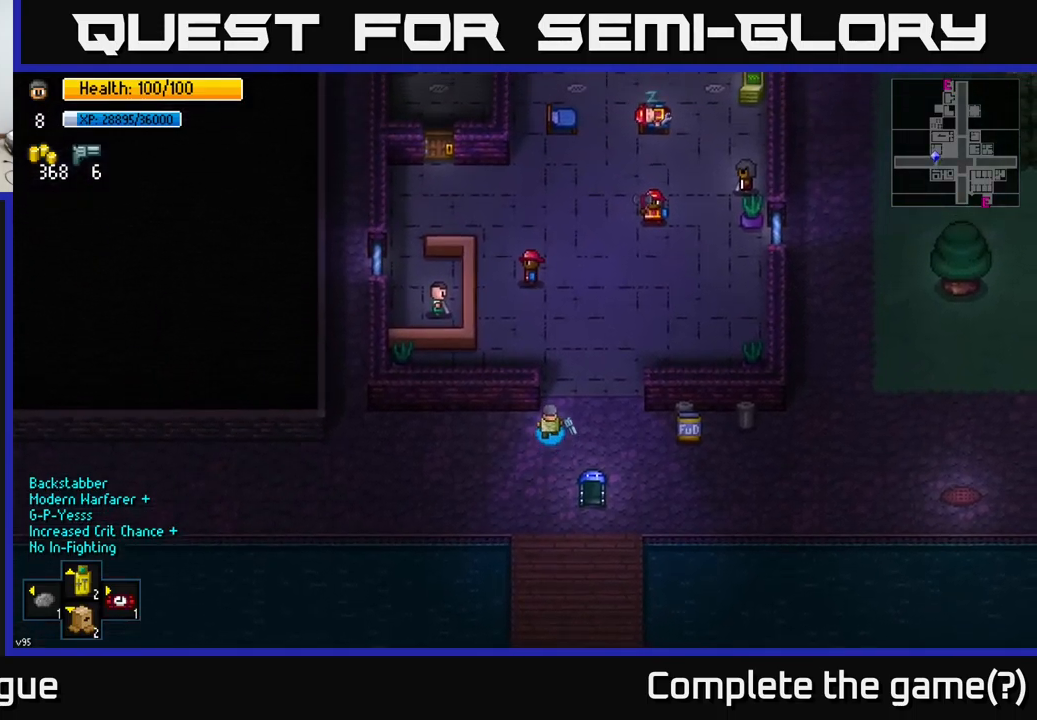
{"buttons": [], "left_stick": "up-right", "right_stick": "center", "events": [[50, "left_stick", "up-right"], [200, "left_stick", "up"], [467, "left_stick", "up-right"]]}
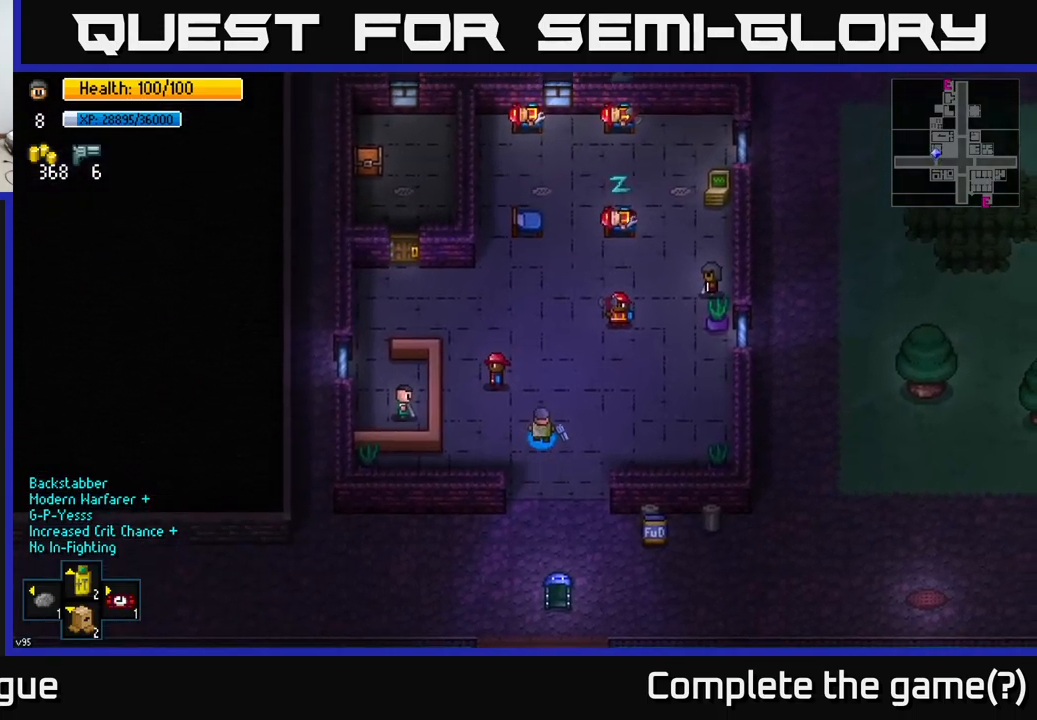
{"buttons": [], "left_stick": "up", "right_stick": "center", "events": [[417, "left_stick", "up"]]}
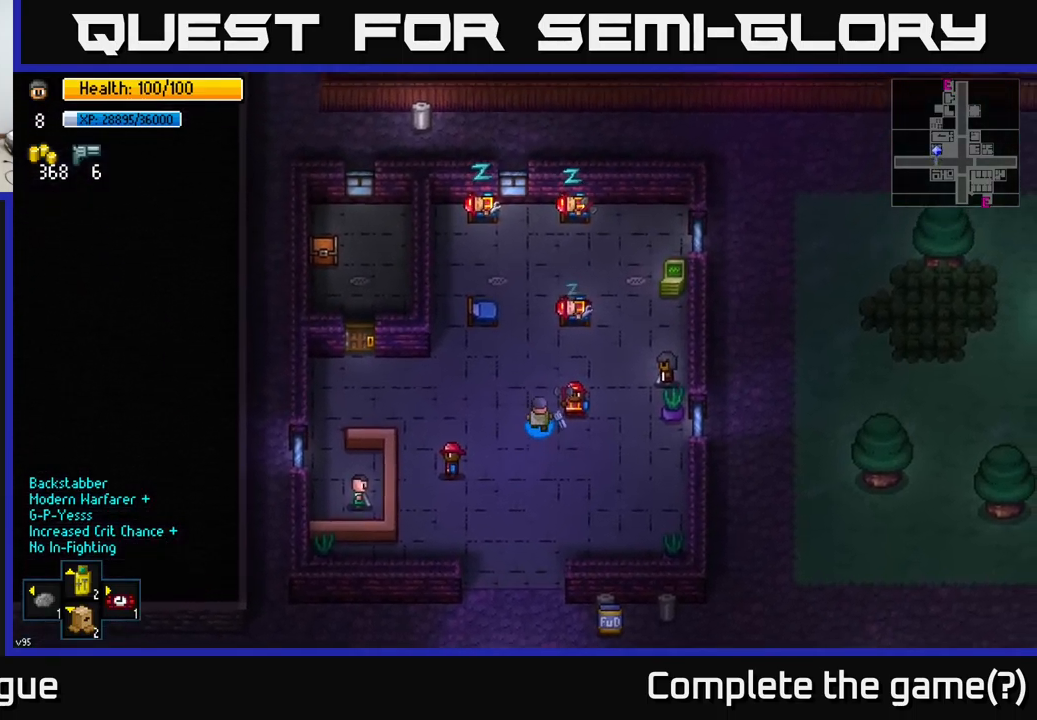
{"buttons": [], "left_stick": "center", "right_stick": "center", "events": [[167, "left_stick", "up-right"], [450, "left_stick", "center"]]}
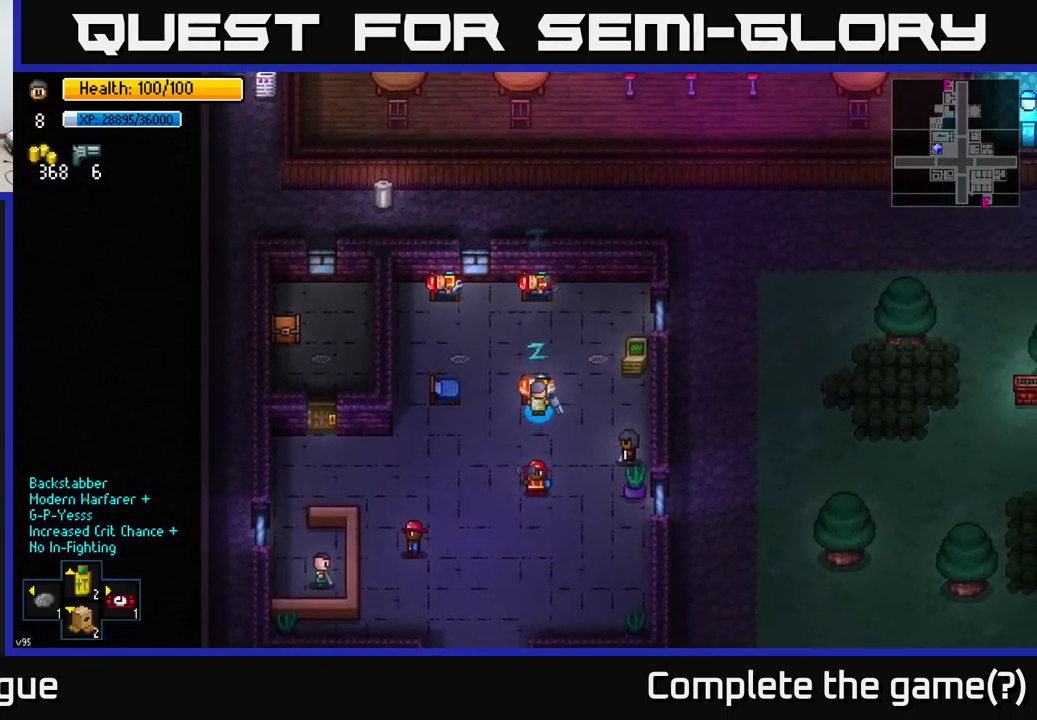
{"buttons": [], "left_stick": "center", "right_stick": "center", "events": [[184, "A", "down"], [250, "A", "up"]]}
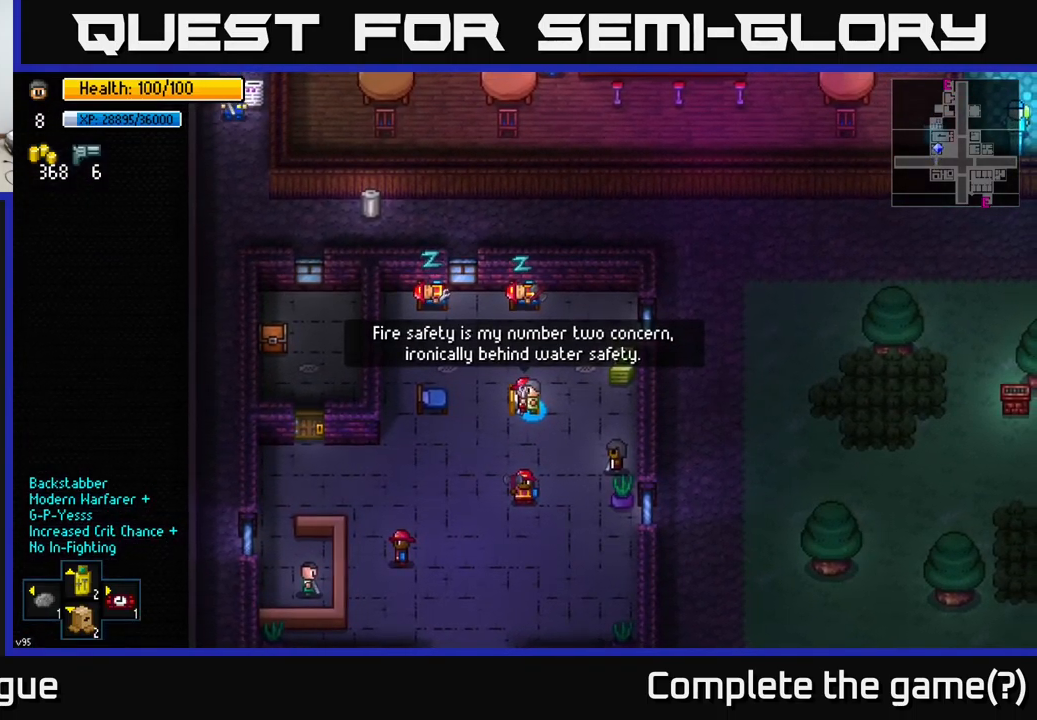
{"buttons": [], "left_stick": "right", "right_stick": "center", "events": [[317, "left_stick", "right"]]}
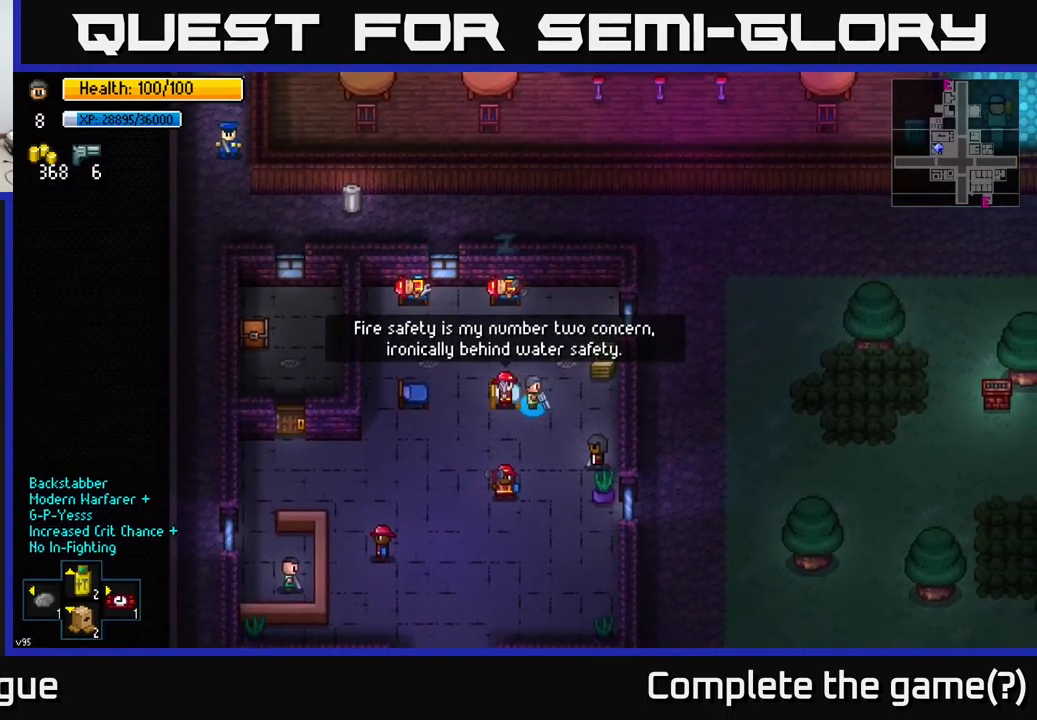
{"buttons": [], "left_stick": "center", "right_stick": "center", "events": [[67, "left_stick", "up-right"], [217, "left_stick", "center"], [400, "A", "down"], [484, "A", "up"]]}
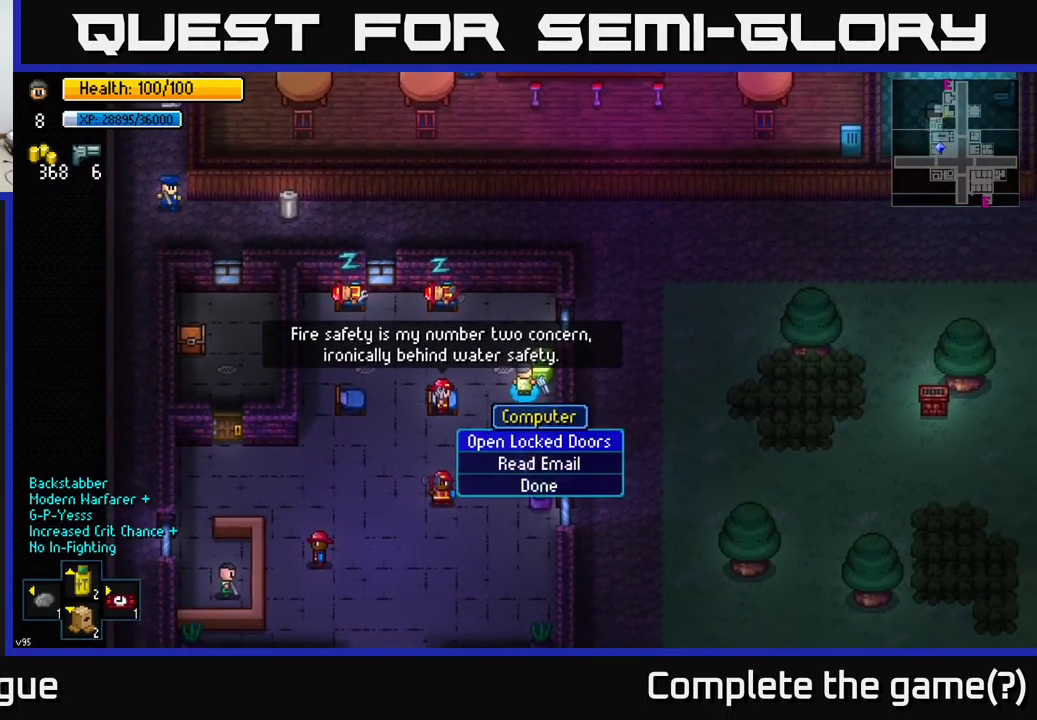
{"buttons": [], "left_stick": "center", "right_stick": "center", "events": []}
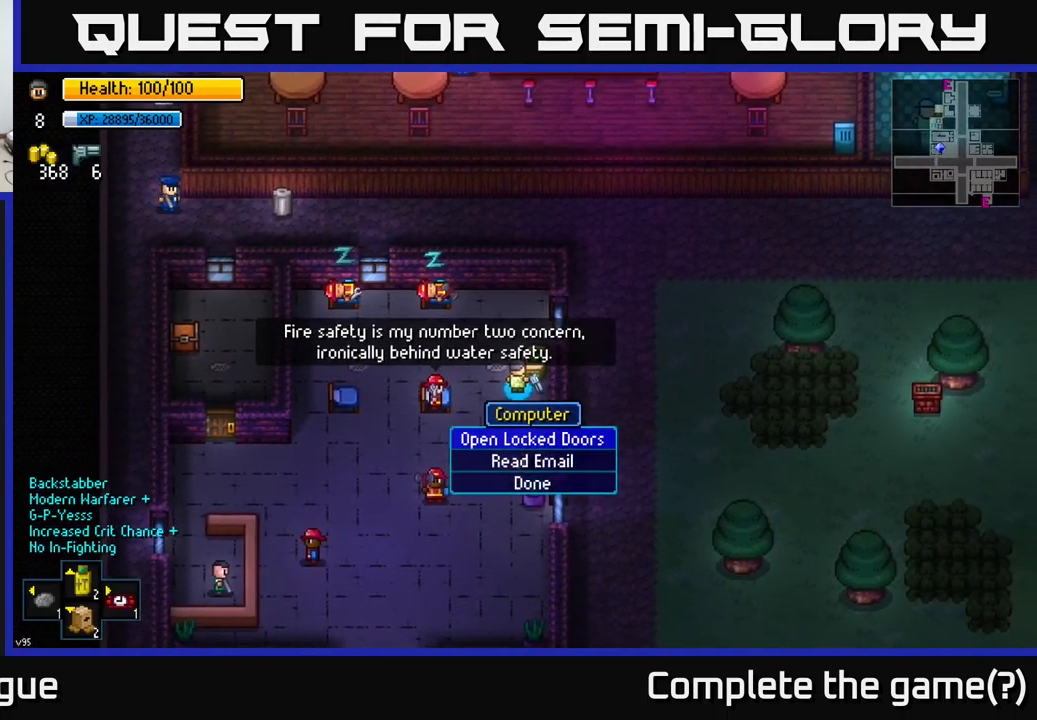
{"buttons": [], "left_stick": "center", "right_stick": "center", "events": []}
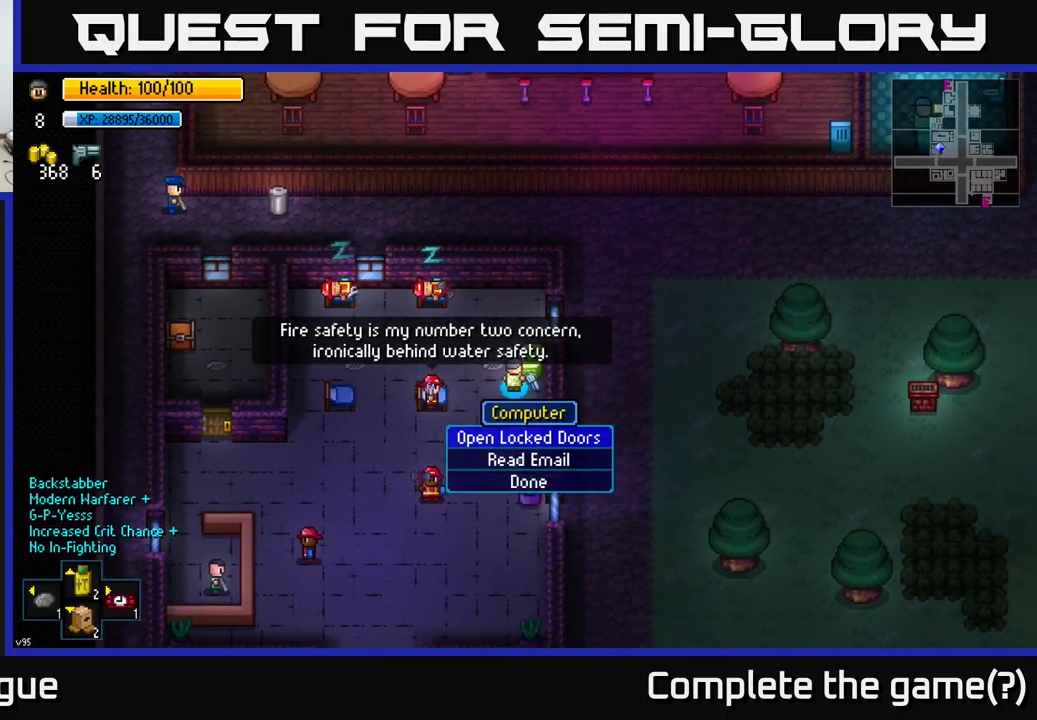
{"buttons": [], "left_stick": "center", "right_stick": "center", "events": []}